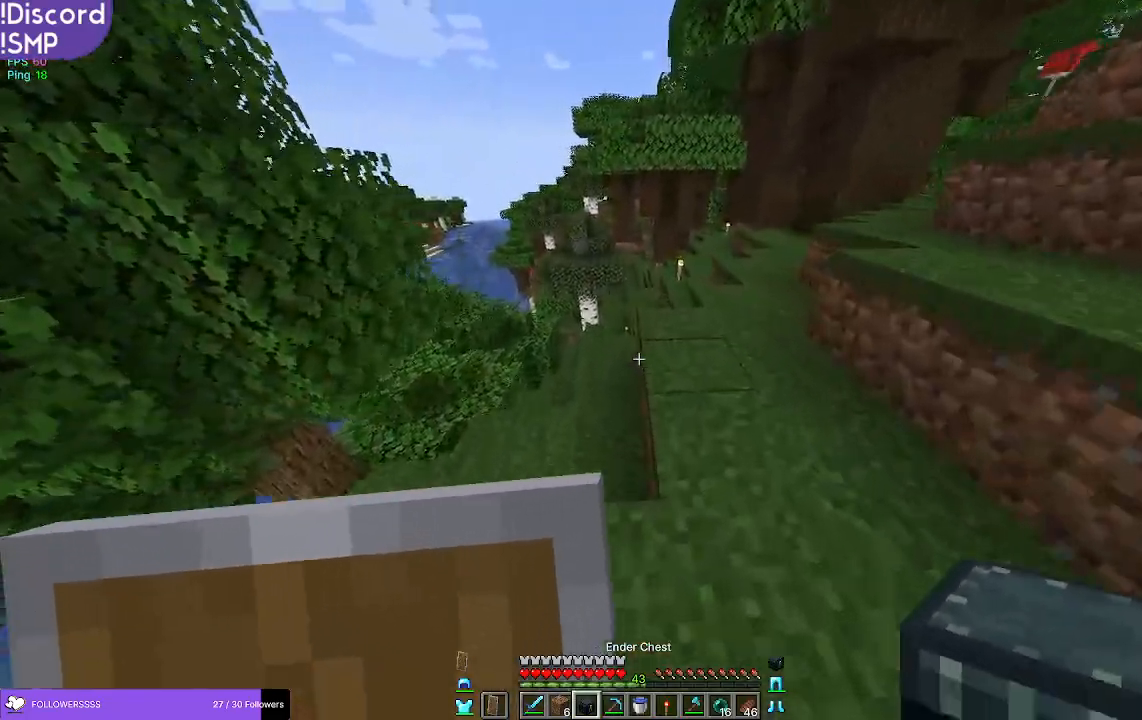
Gameplay with keyboard and mouse; each line is a JSON object with the keys and mouse buttons held at the frame after it. "events" lists presses ("down") and releases ("up") of "a", "d", "s", "w", "mouse_left" and "mouse_right" between this image and that frame as [ms after this image, input, new state], when the widget could be followed in between. "mouse_left", "mouse_right" = the "left", "right" buttons of the "mouse" list. No other keys are recorded. Fast repeated clicks can show as one long hold. Mouse movement is not recorded.
{"keys": [], "mouse": [], "events": [[200, "w", "up"]]}
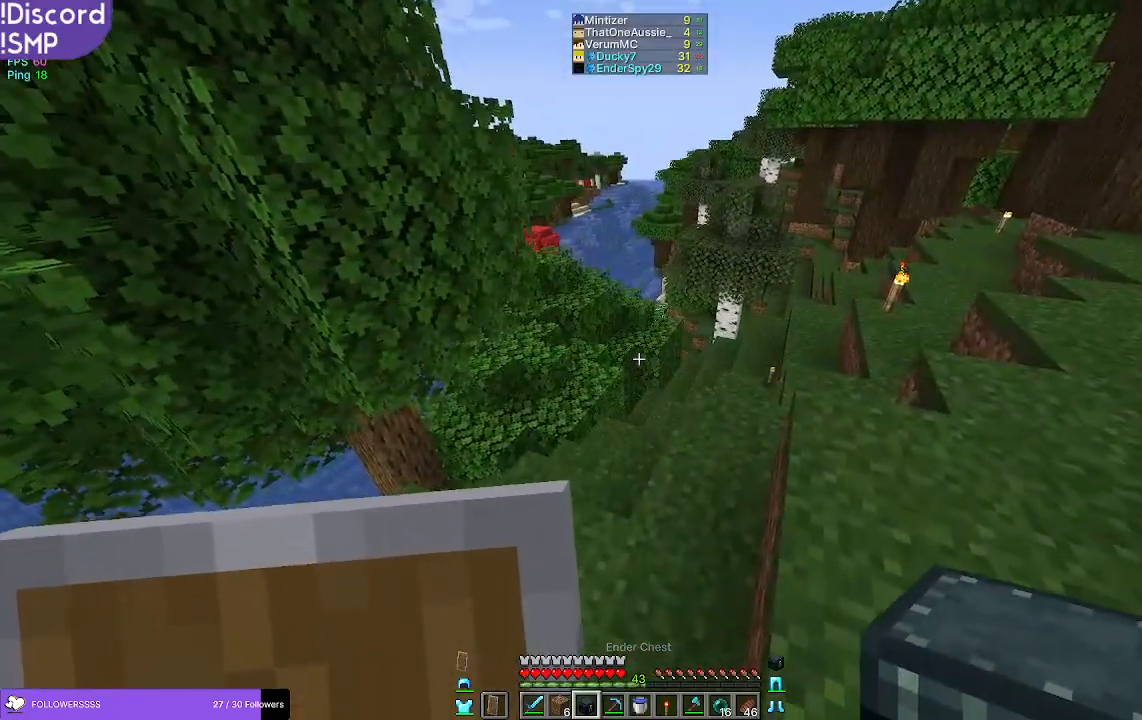
{"keys": [], "mouse": [], "events": []}
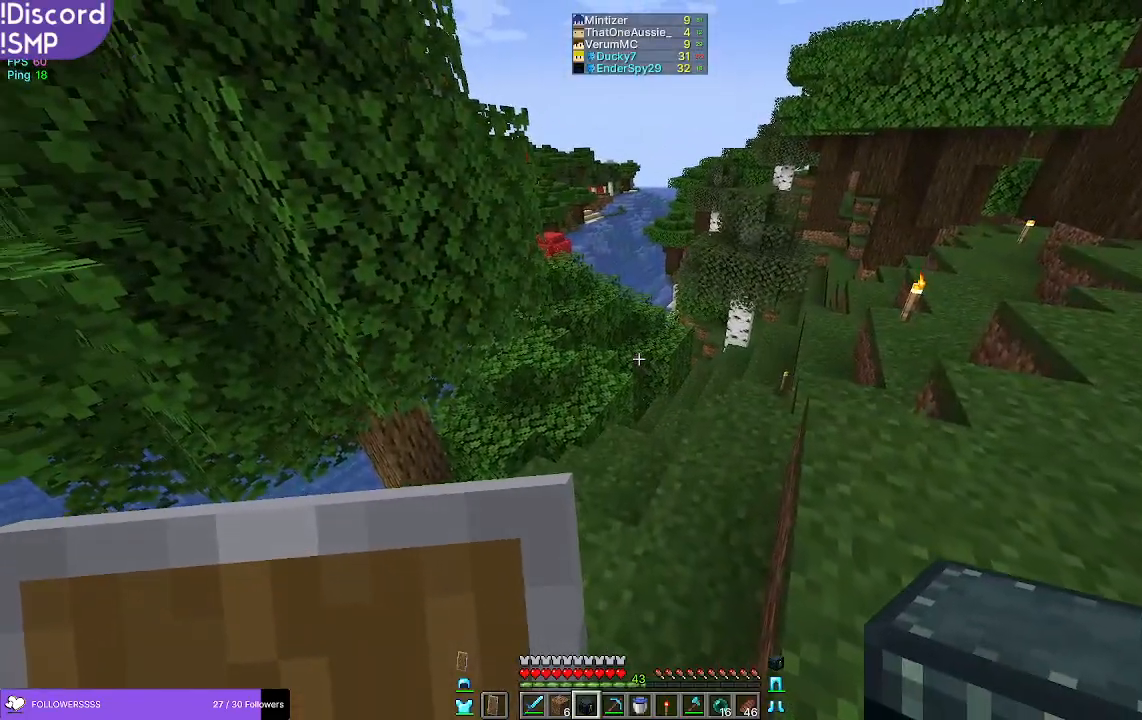
{"keys": ["w"], "mouse": [], "events": [[233, "d", "down"], [283, "d", "up"], [333, "w", "down"]]}
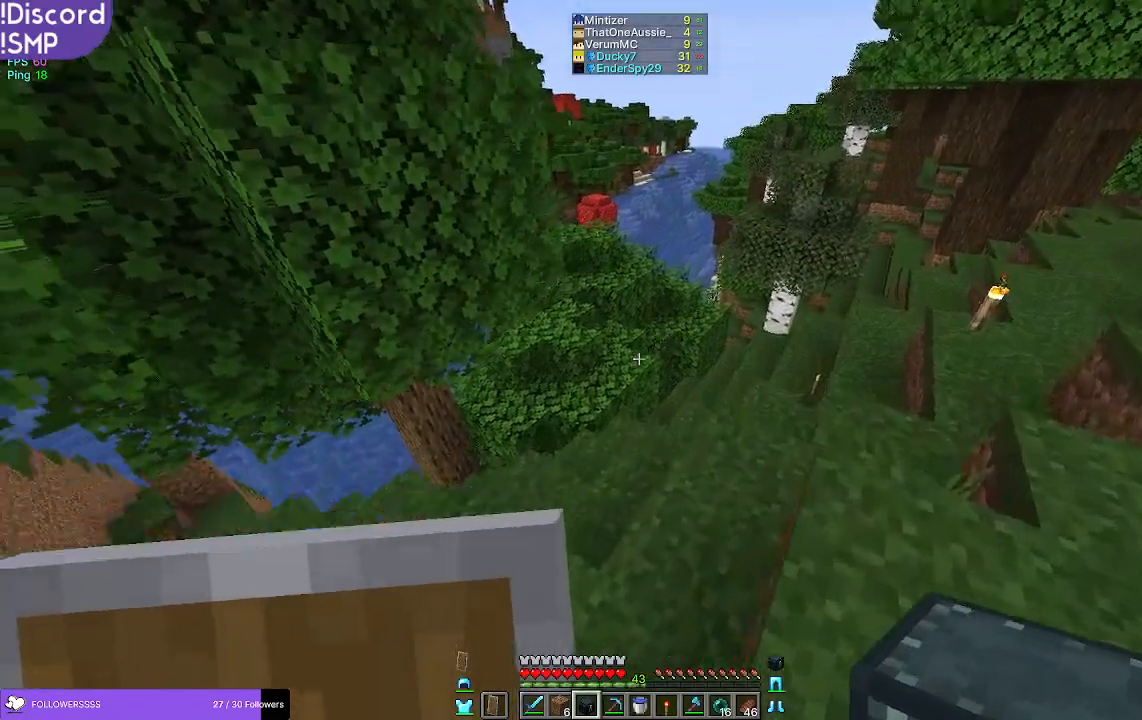
{"keys": [], "mouse": [], "events": [[267, "w", "up"]]}
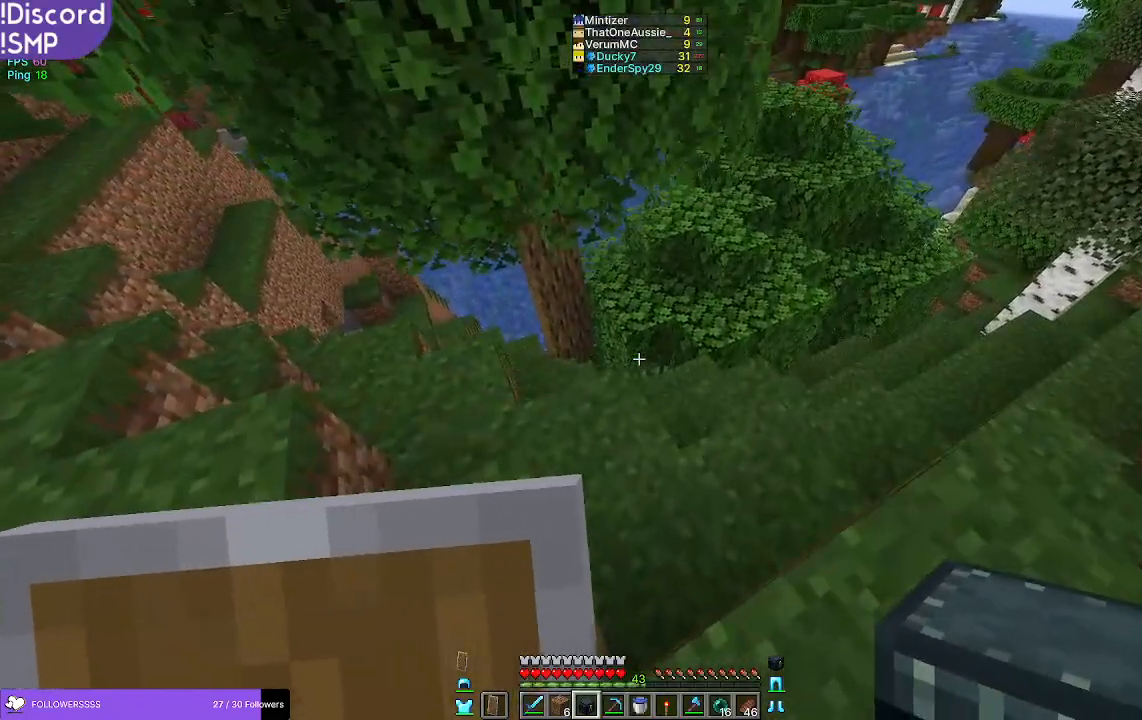
{"keys": ["d"], "mouse": [], "events": [[317, "d", "down"]]}
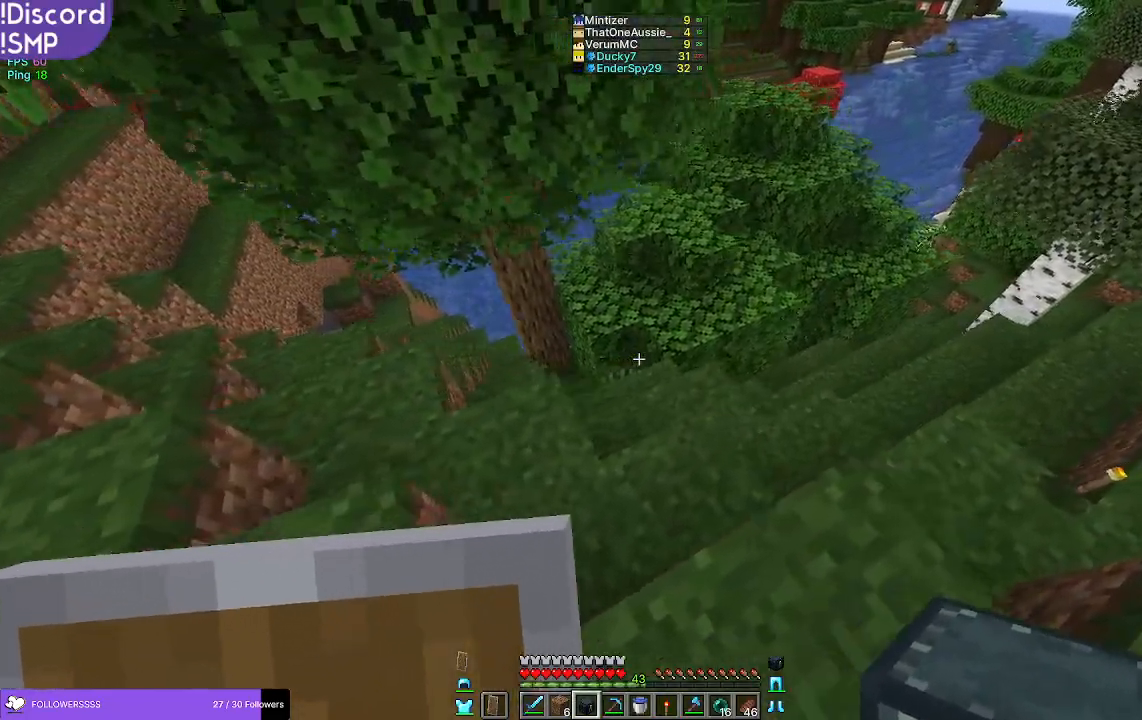
{"keys": ["d", "w"], "mouse": [], "events": [[217, "w", "down"]]}
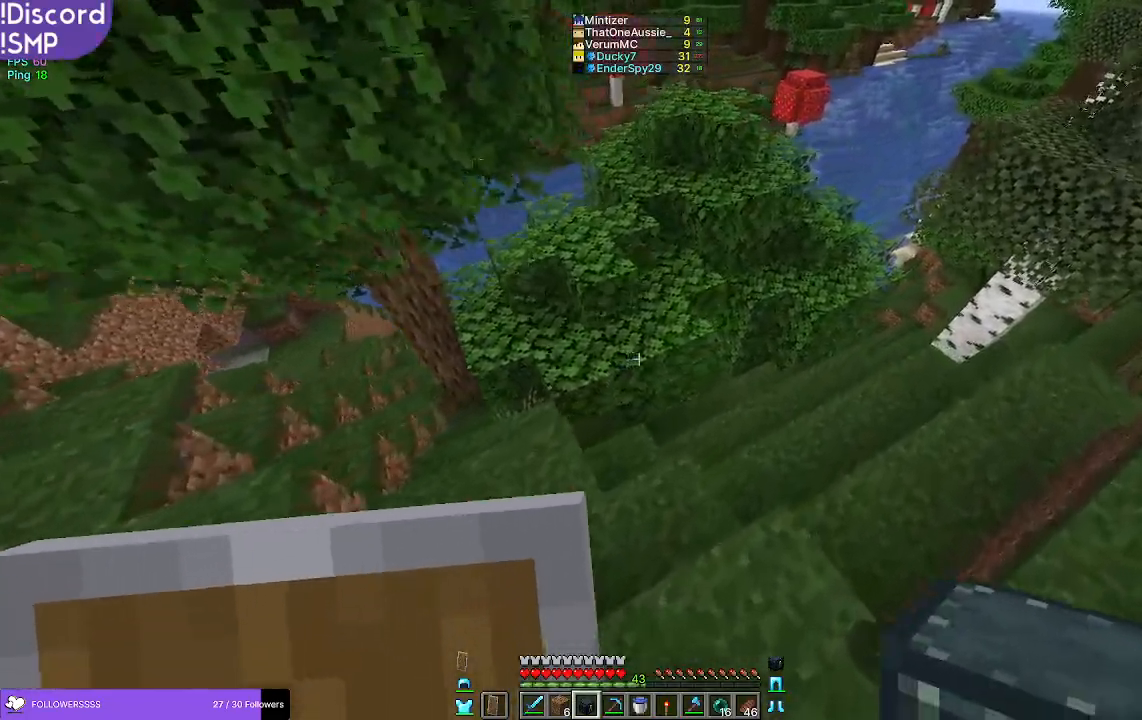
{"keys": ["d", "w"], "mouse": [], "events": []}
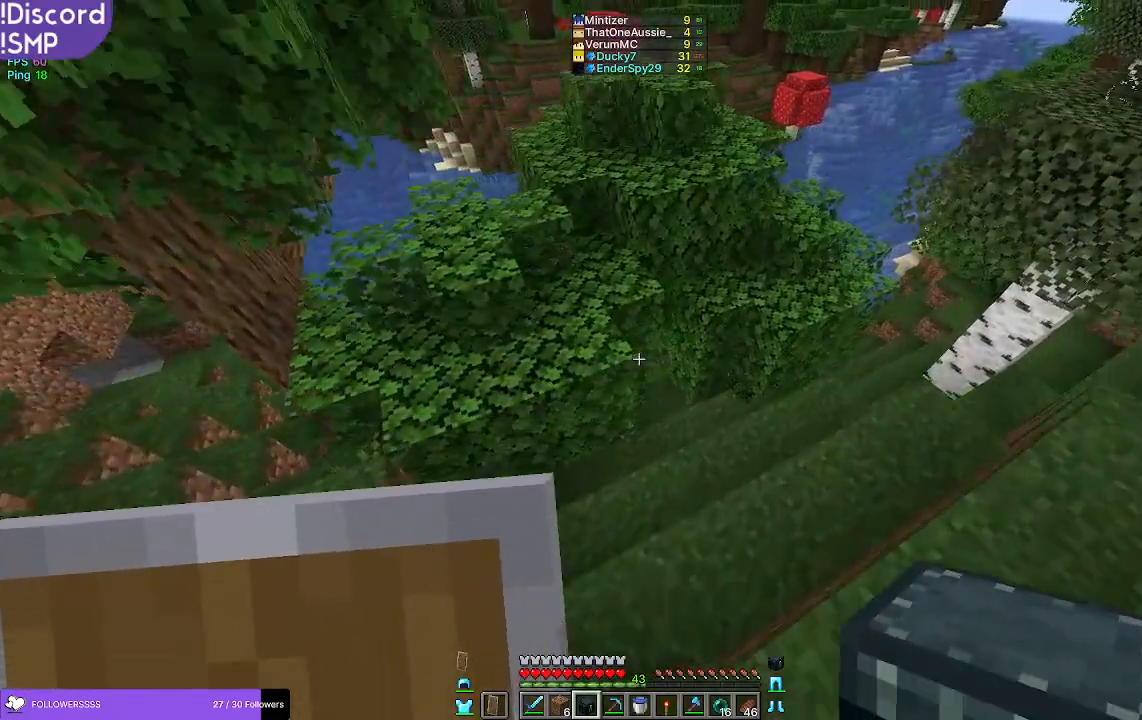
{"keys": ["d", "w"], "mouse": [], "events": []}
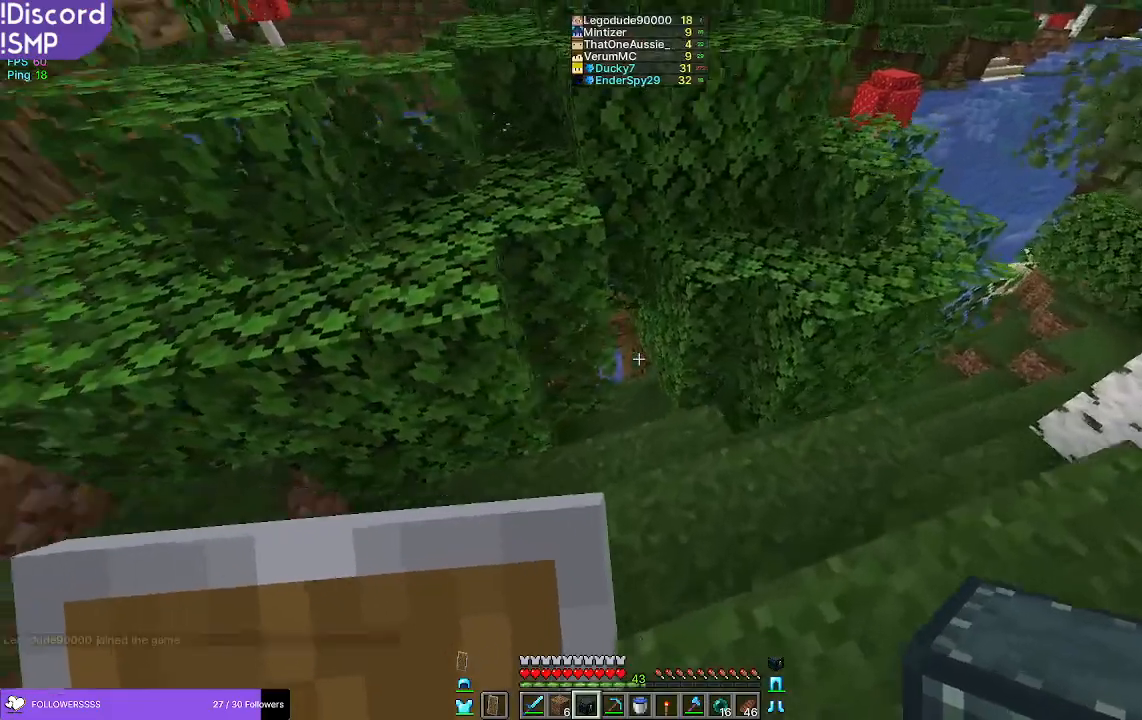
{"keys": [], "mouse": [], "events": [[100, "d", "up"], [267, "w", "up"]]}
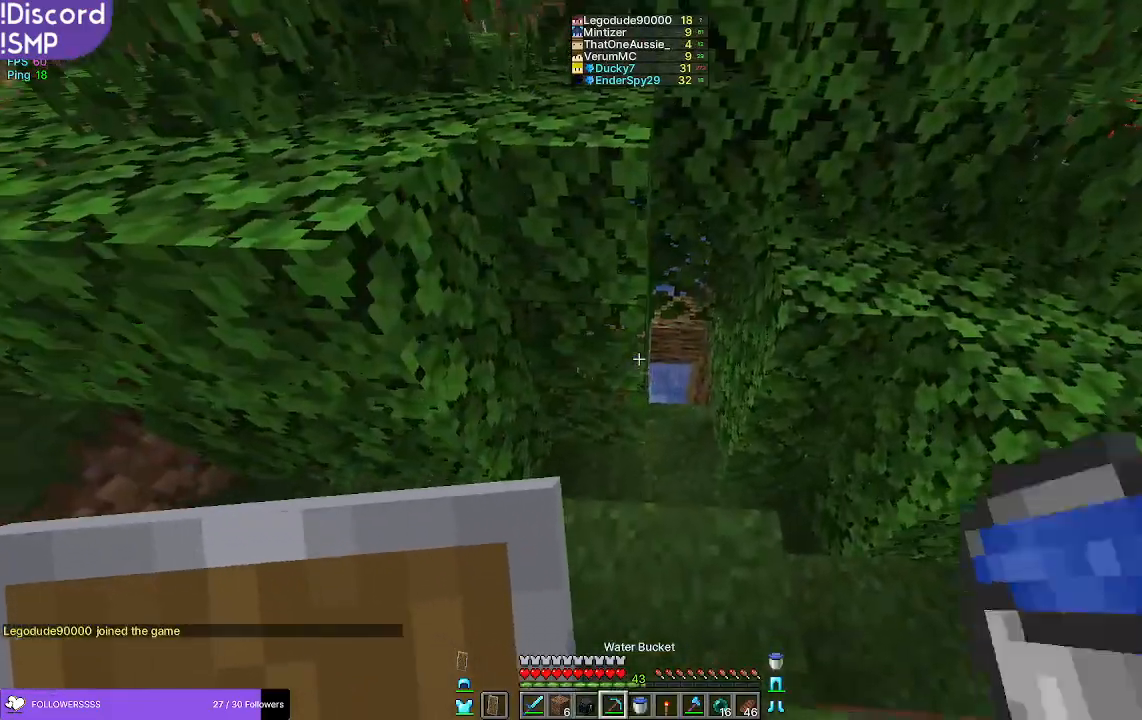
{"keys": [], "mouse": [], "events": []}
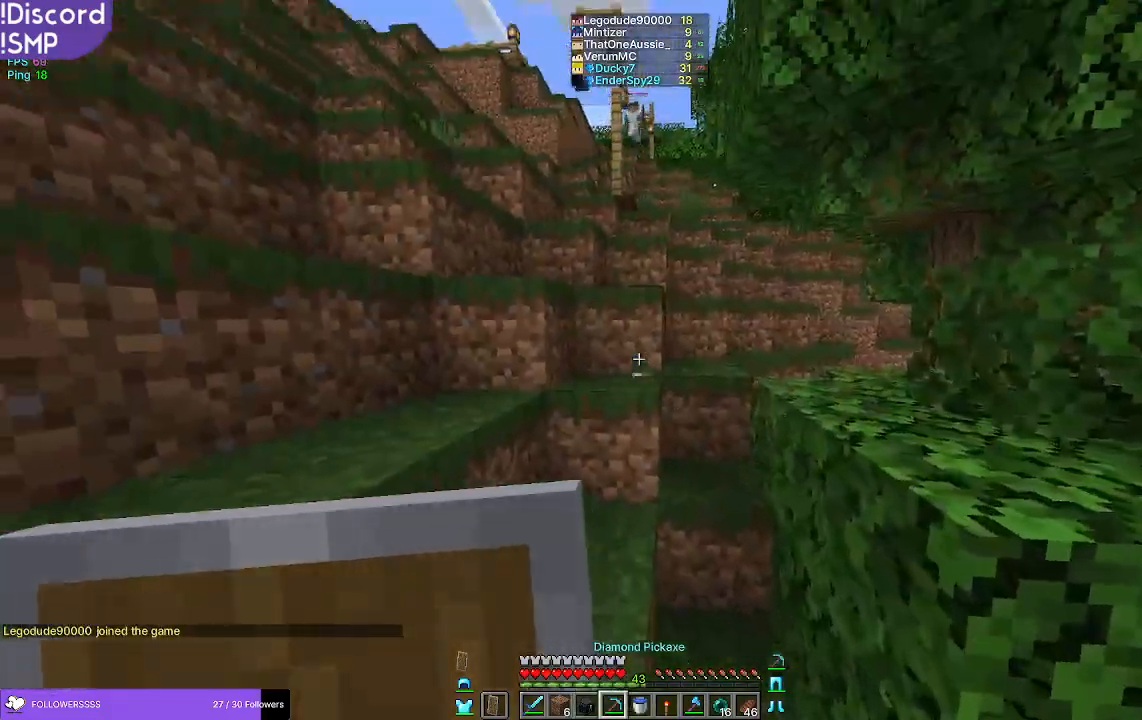
{"keys": [], "mouse": [], "events": []}
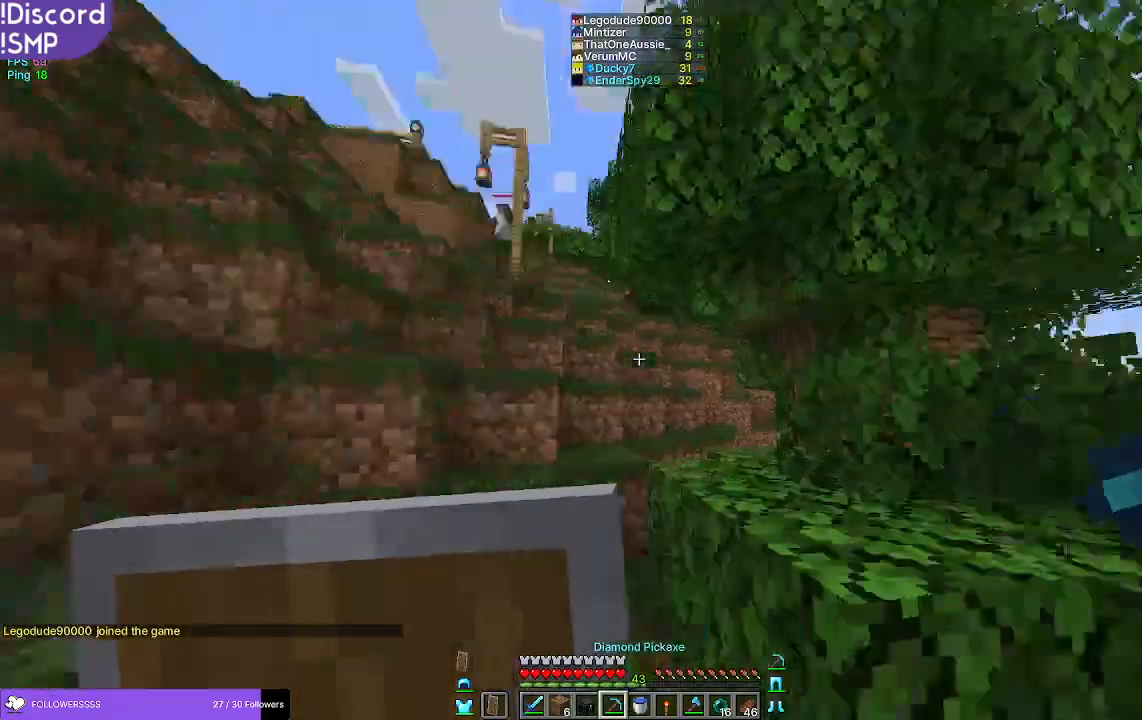
{"keys": [], "mouse": [], "events": []}
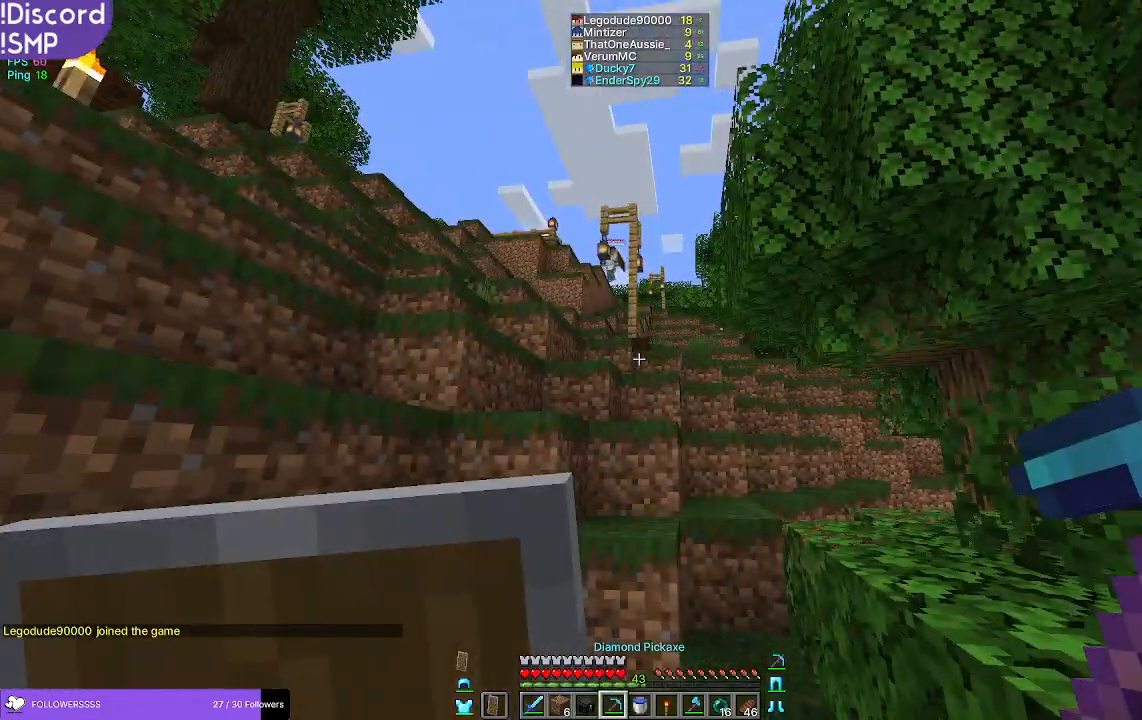
{"keys": [], "mouse": [], "events": []}
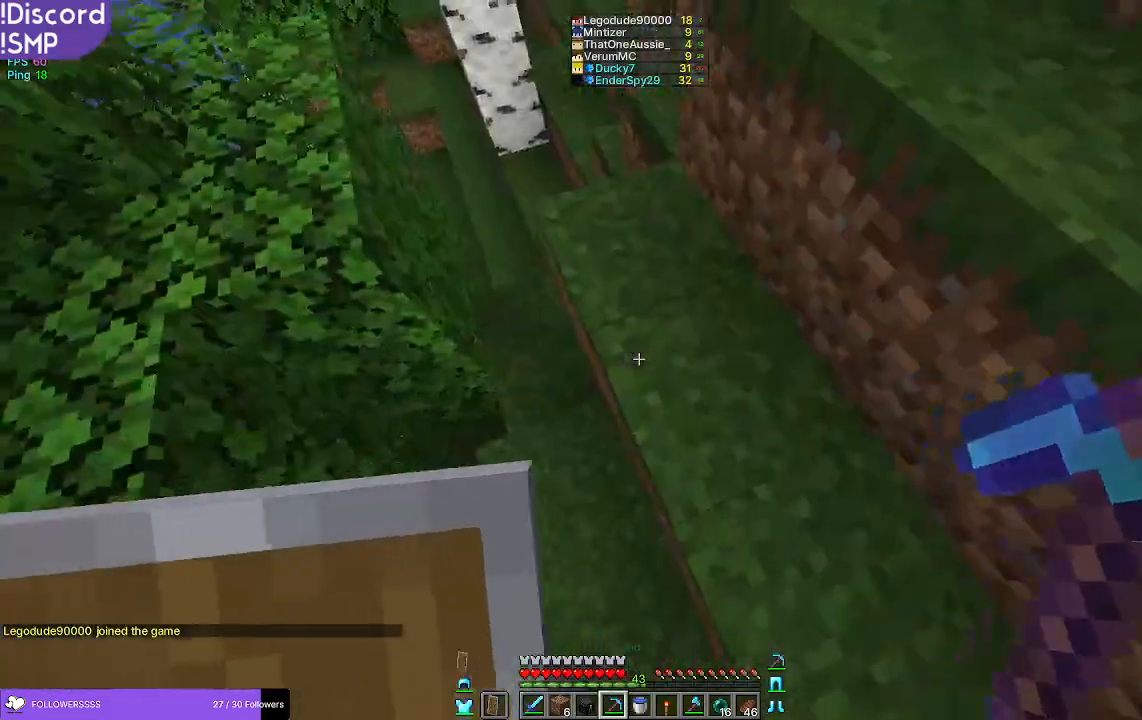
{"keys": [], "mouse": [], "events": []}
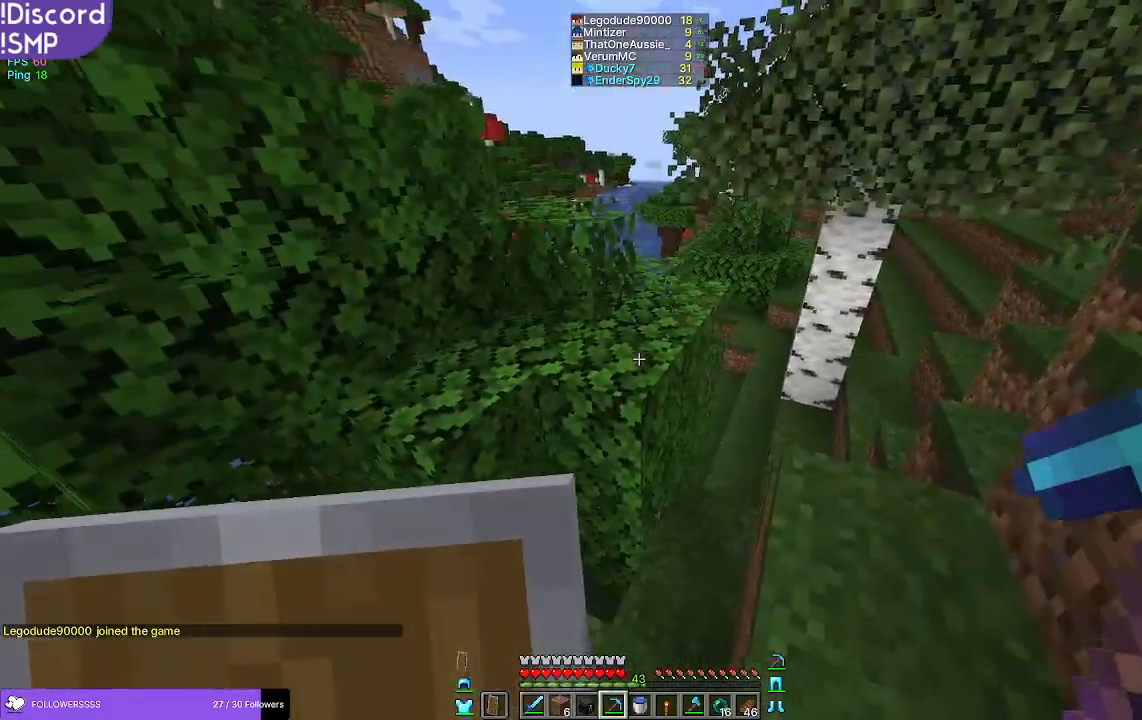
{"keys": [], "mouse": [], "events": [[100, "d", "down"], [317, "d", "up"]]}
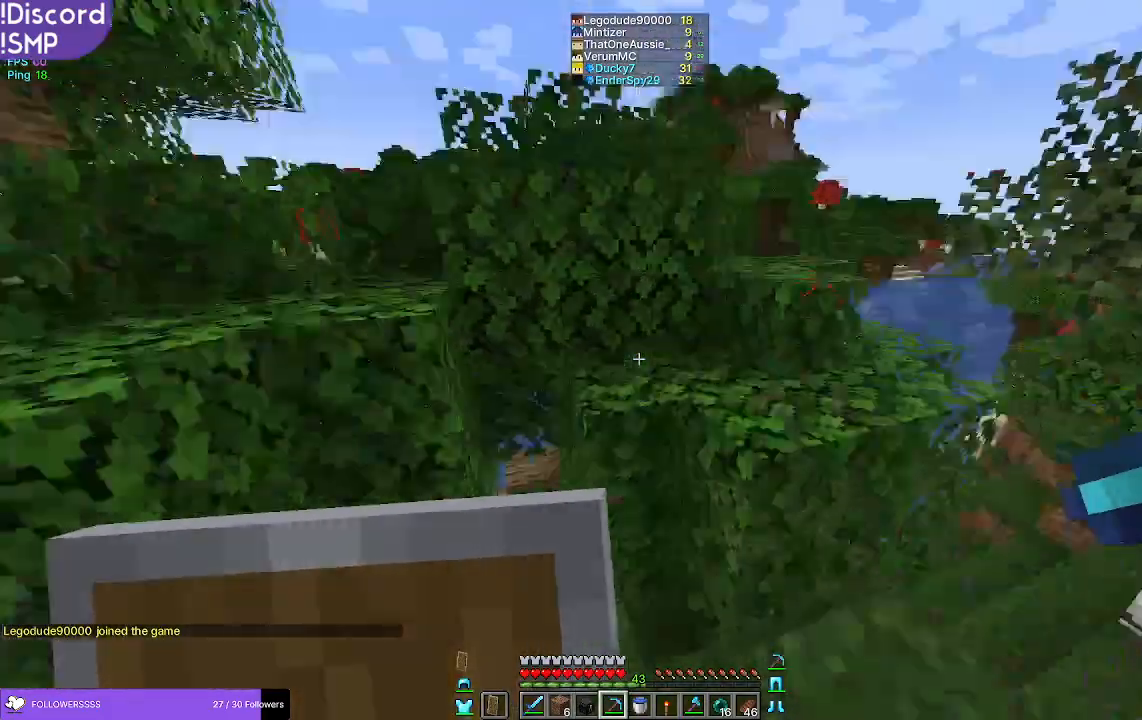
{"keys": [], "mouse": [], "events": []}
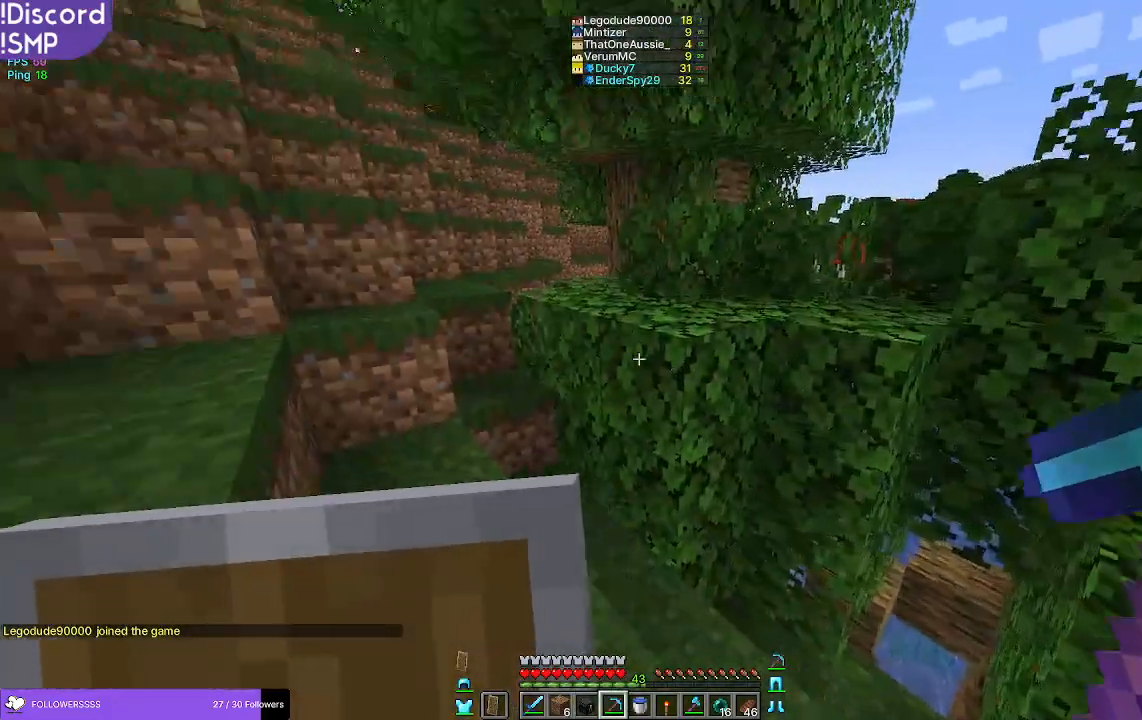
{"keys": ["w"], "mouse": [], "events": [[400, "w", "down"]]}
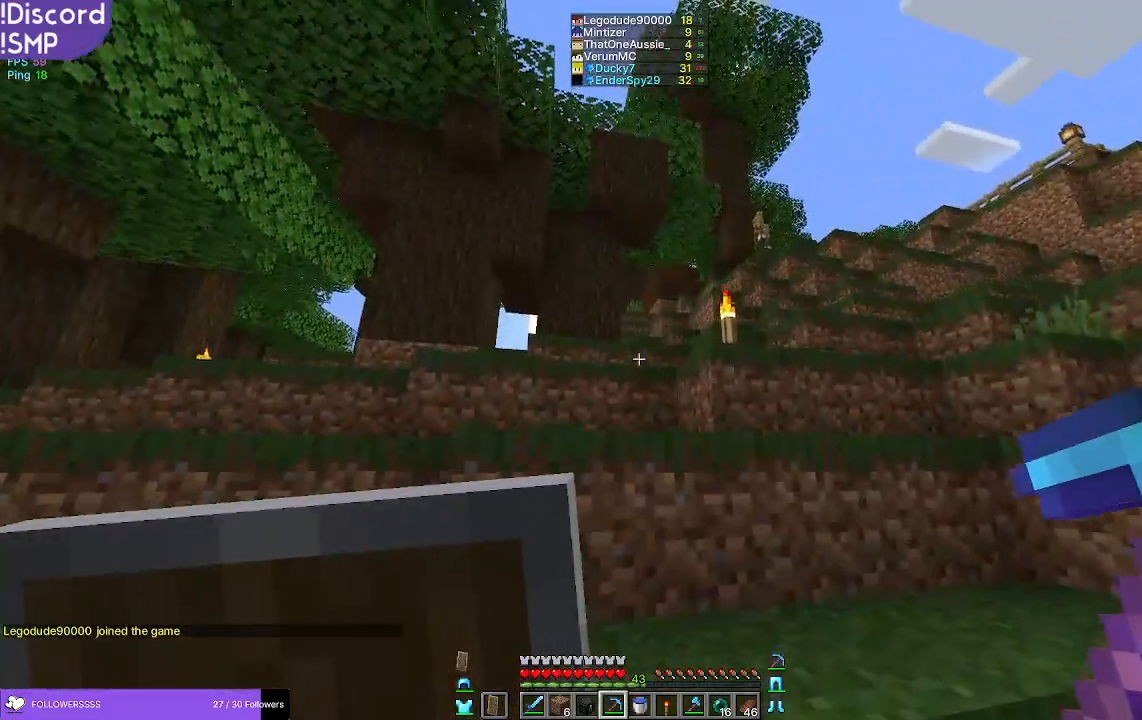
{"keys": ["w"], "mouse": [], "events": []}
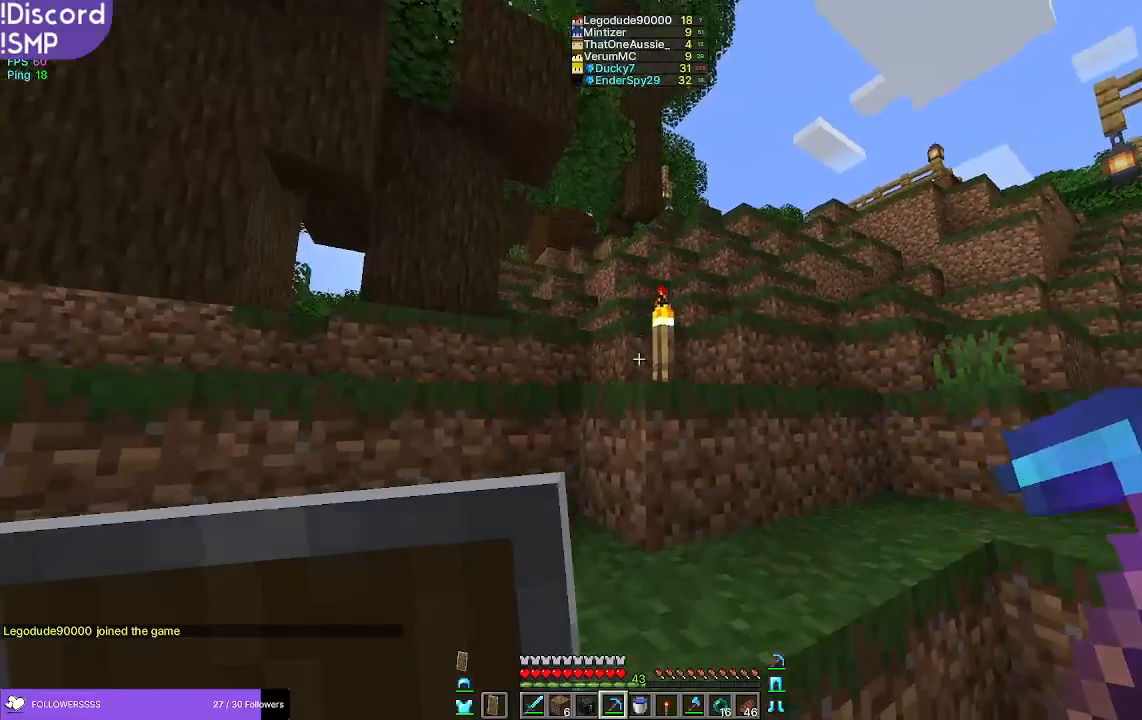
{"keys": ["w"], "mouse": [], "events": []}
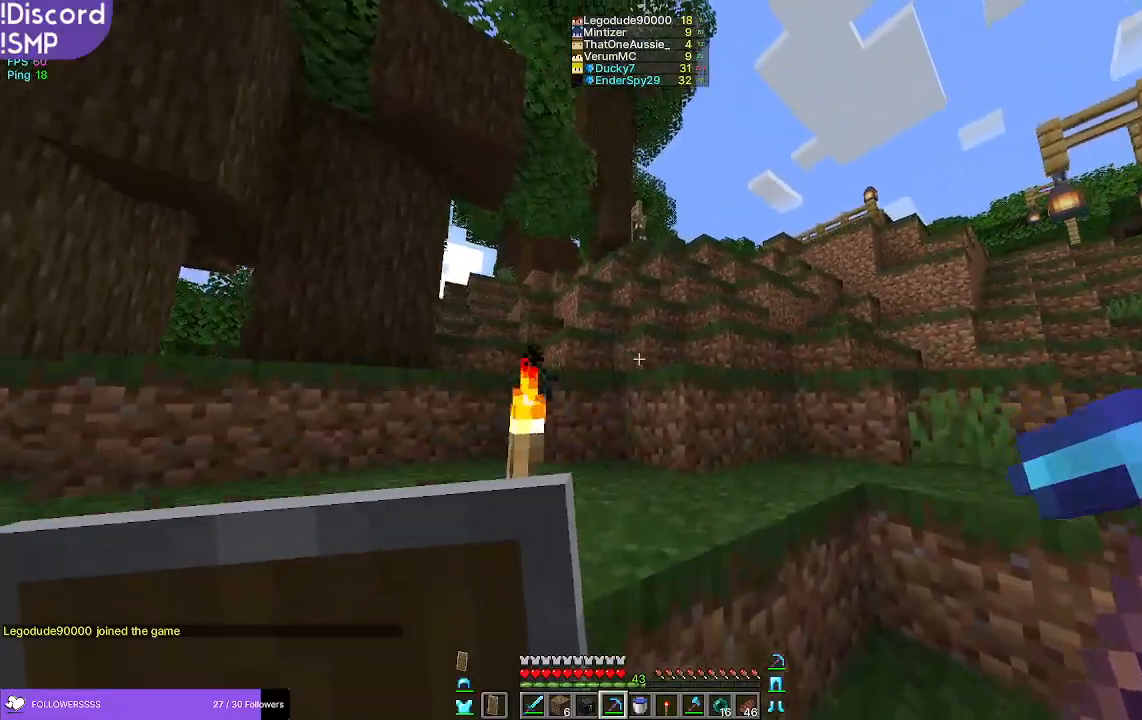
{"keys": ["w"], "mouse": [], "events": []}
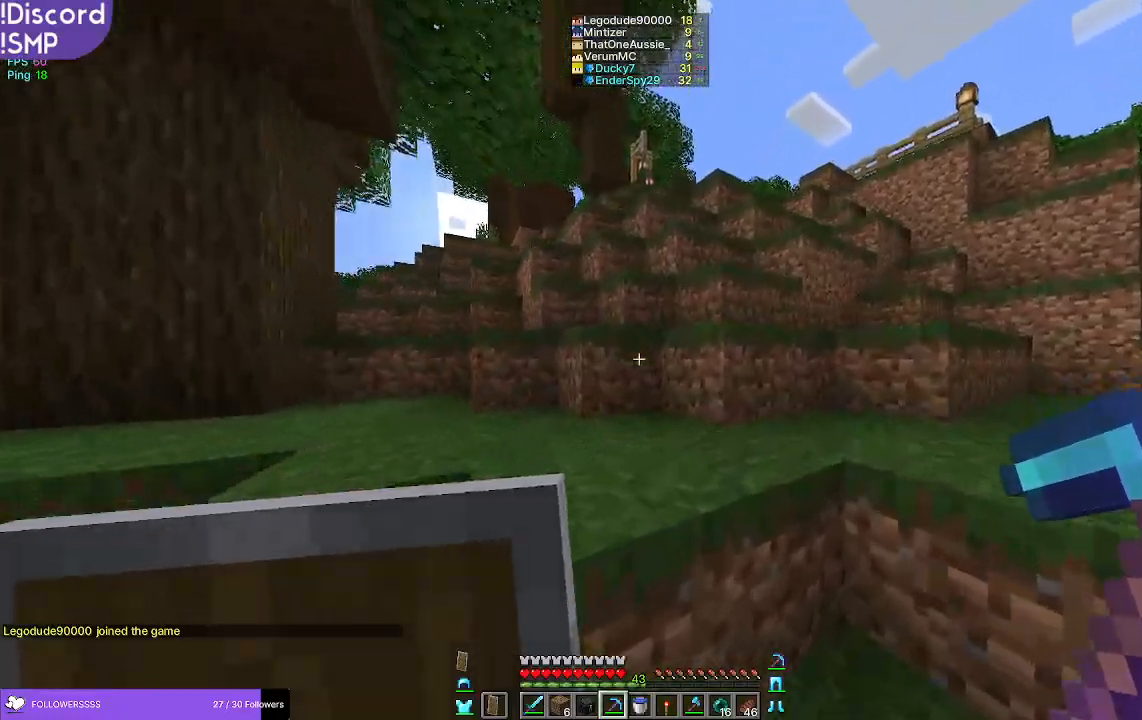
{"keys": ["w"], "mouse": [], "events": []}
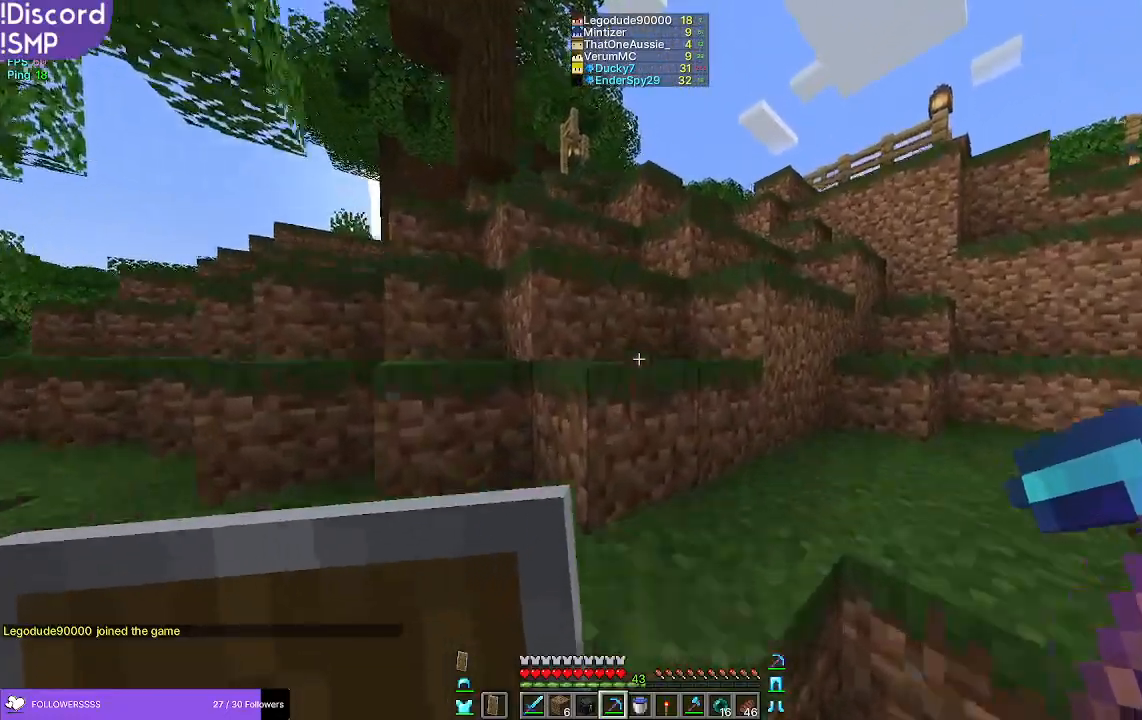
{"keys": ["w"], "mouse": [], "events": []}
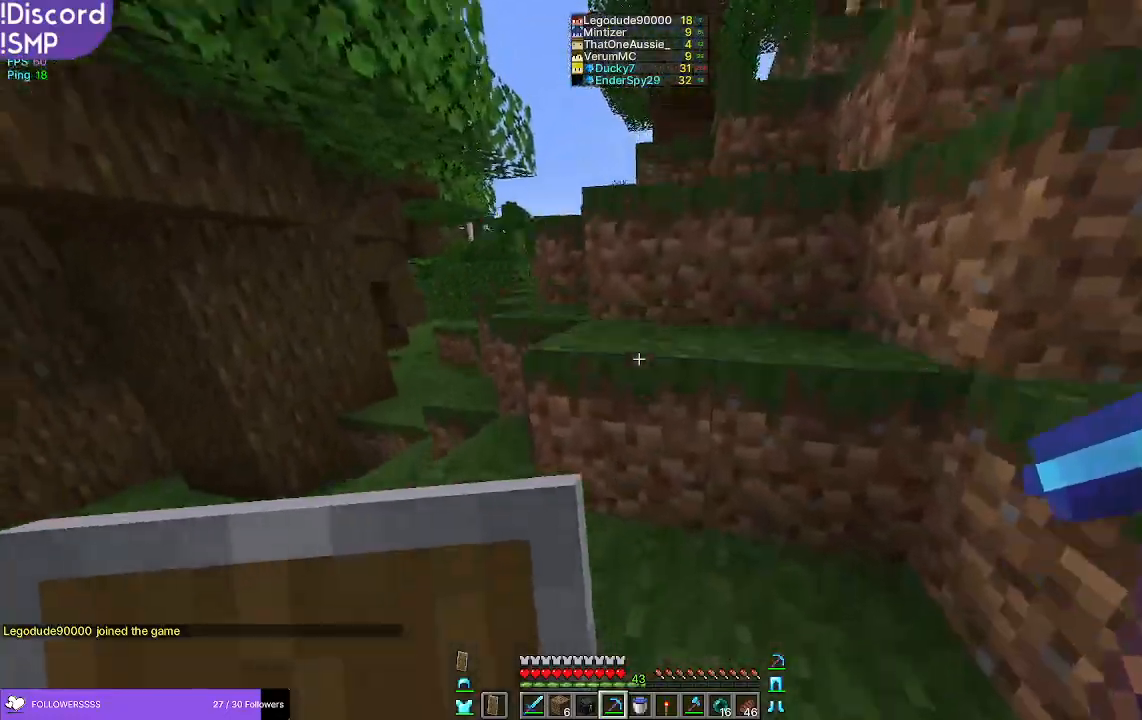
{"keys": ["w"], "mouse": [], "events": []}
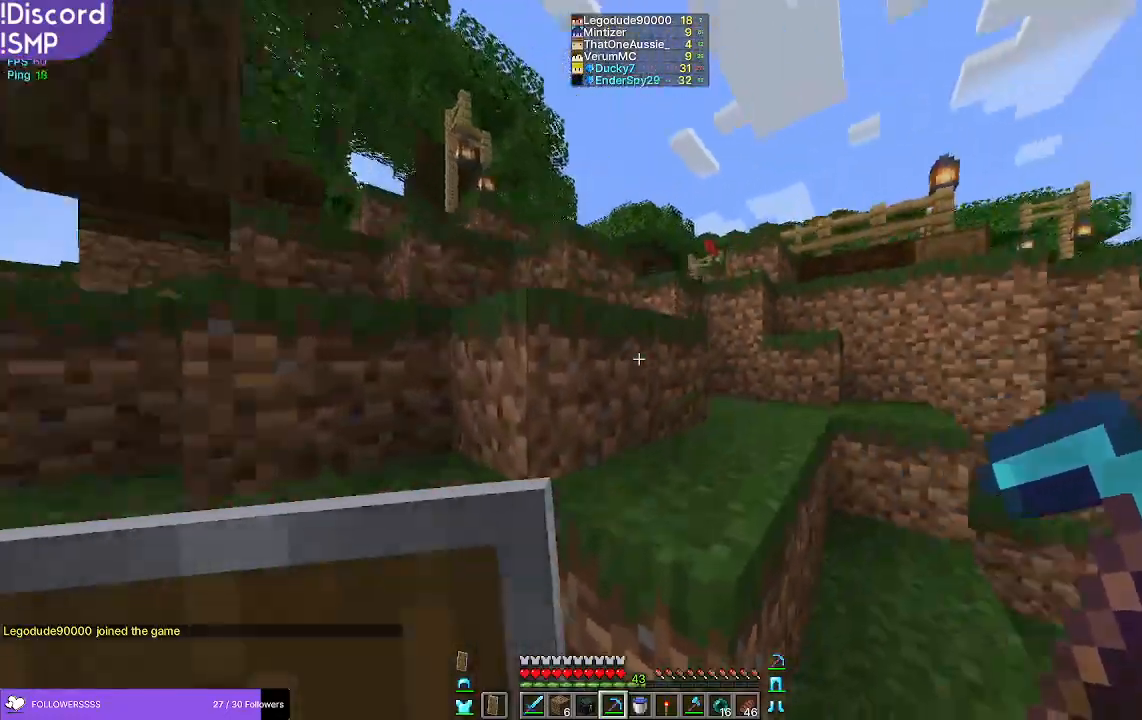
{"keys": ["w"], "mouse": [], "events": []}
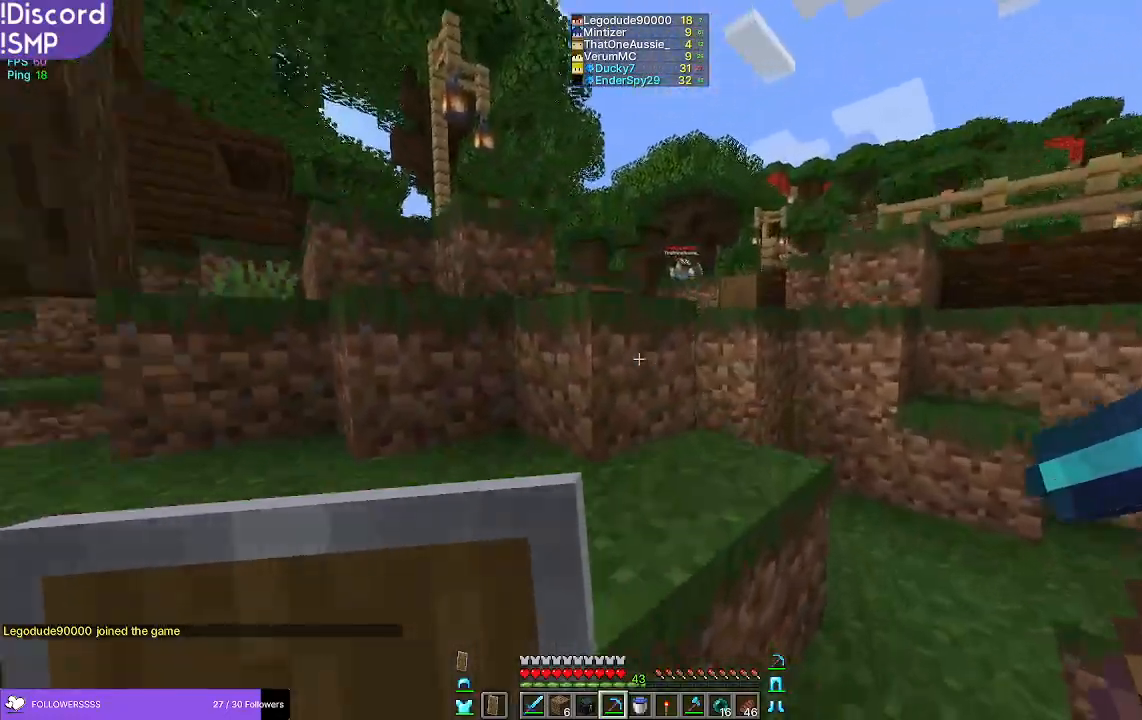
{"keys": ["w"], "mouse": [], "events": []}
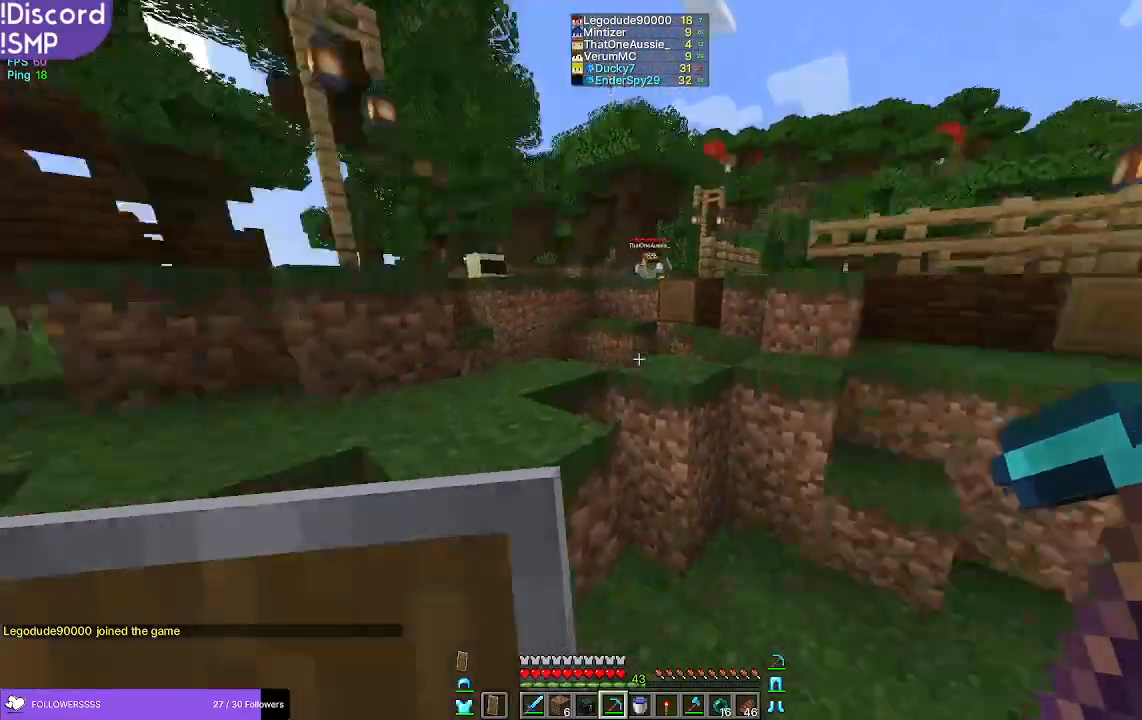
{"keys": ["w"], "mouse": [], "events": []}